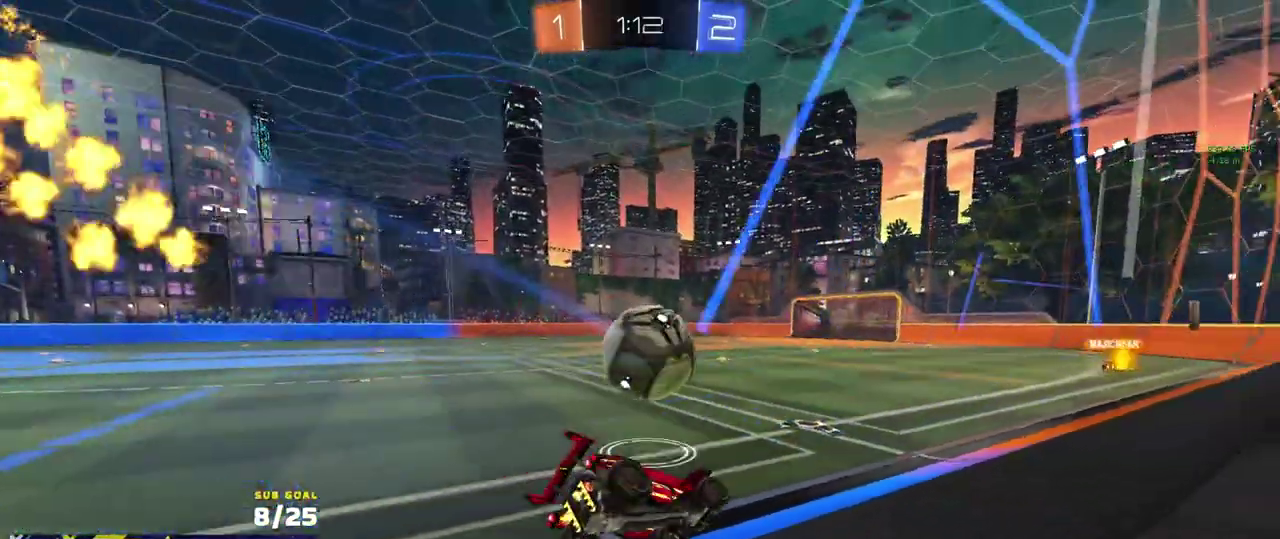
Gameplay with a controller (Xbox layout); each line is a JSON object with the inputs held at the frame after it. "events" lists button and stick changes between this image and that frame as [ms after this image, input, new state], when the widget could be followed in between.
{"buttons": ["A"], "left_stick": "up-left", "right_stick": "center", "events": [[17, "A", "down"], [117, "left_stick", "down"], [200, "A", "up"], [200, "left_stick", "down-left"], [283, "left_stick", "left"], [383, "left_stick", "up-left"], [467, "A", "down"], [467, "R2", "up"]]}
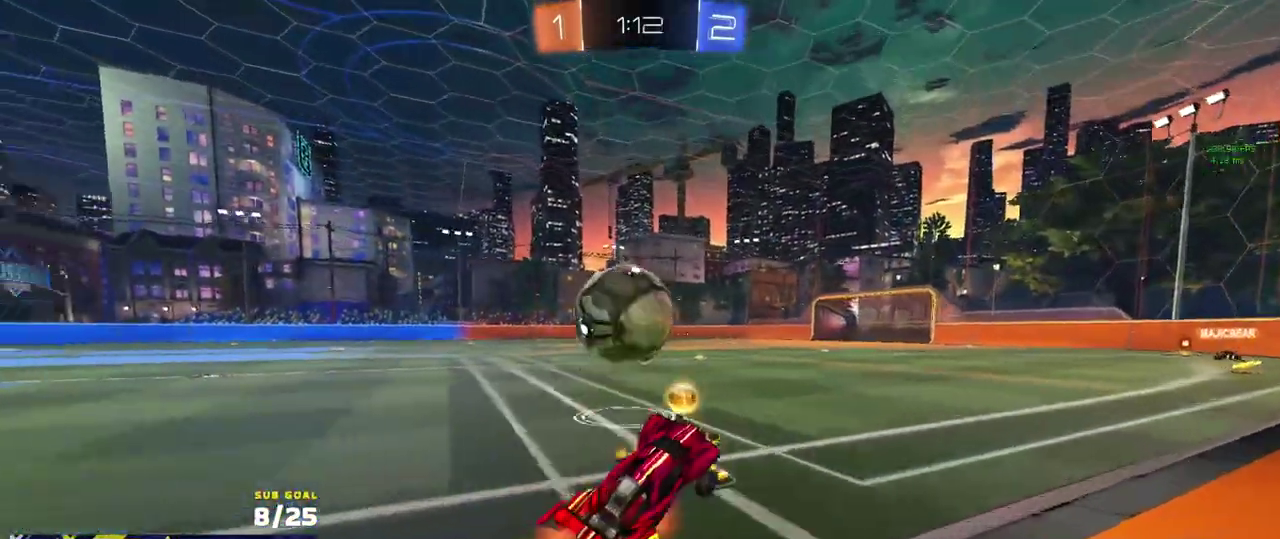
{"buttons": [], "left_stick": "left", "right_stick": "center", "events": [[50, "A", "up"], [133, "X", "down"], [133, "left_stick", "left"], [150, "L2", "down"], [200, "X", "up"], [267, "L2", "up"], [317, "R2", "down"], [417, "R2", "up"]]}
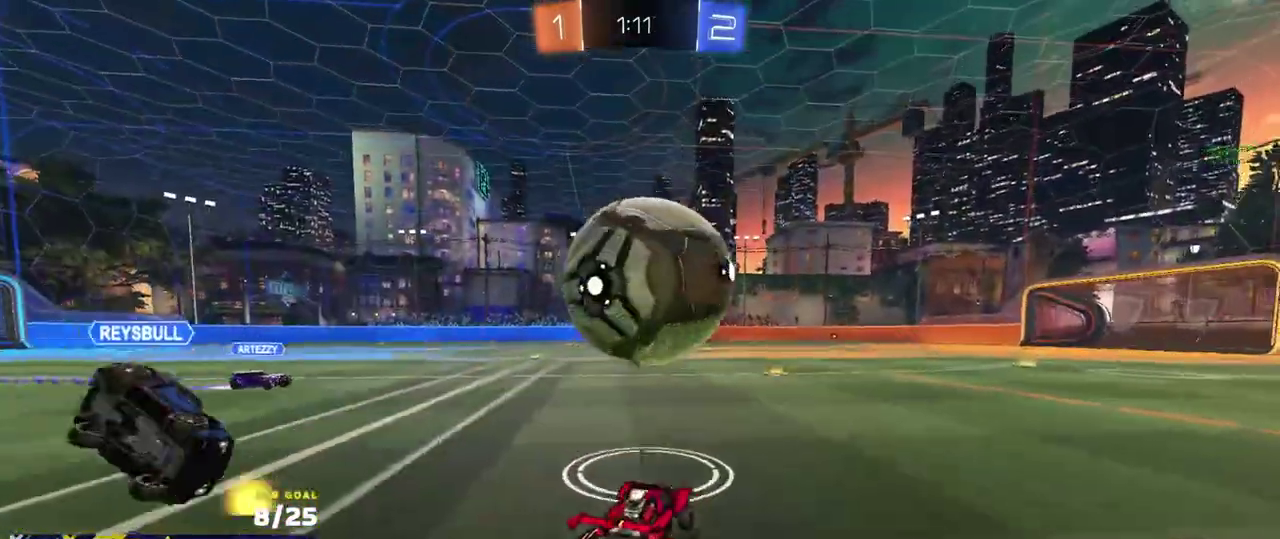
{"buttons": ["R2", "L3"], "left_stick": "down", "right_stick": "center"}
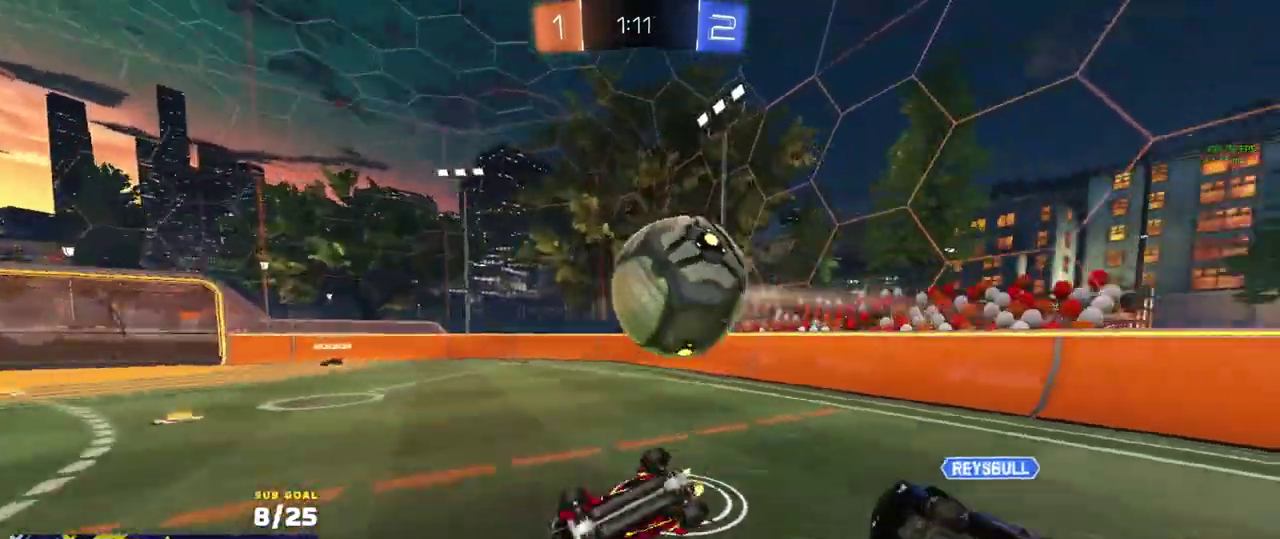
{"buttons": ["R2"], "left_stick": "down-right", "right_stick": "center"}
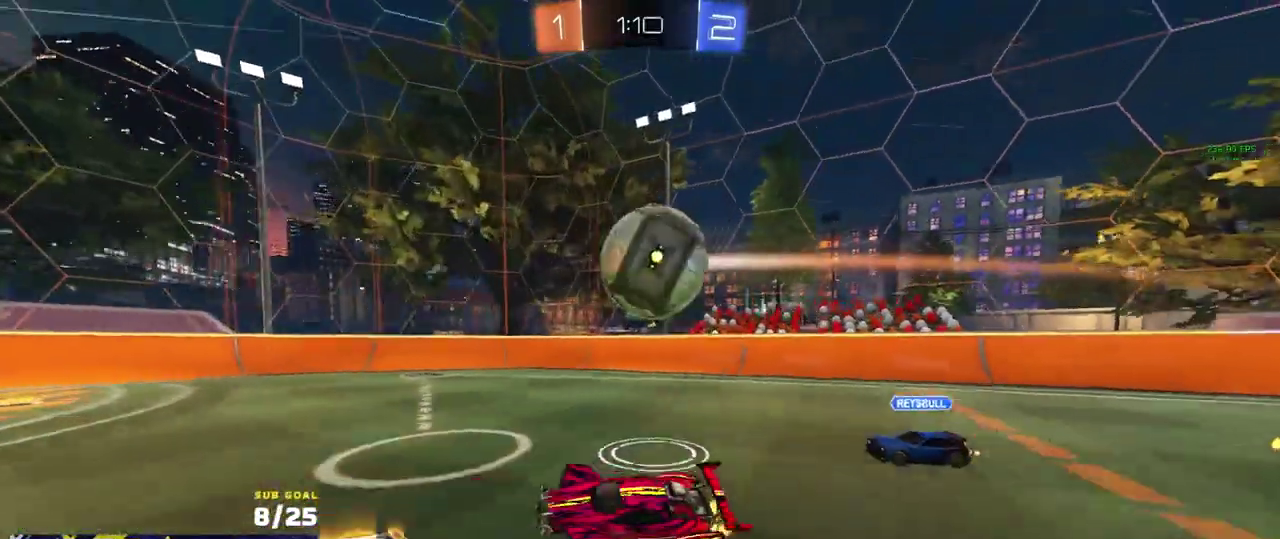
{"buttons": ["R2"], "left_stick": "left", "right_stick": "center", "events": [[83, "left_stick", "down"], [167, "left_stick", "center"], [467, "left_stick", "left"]]}
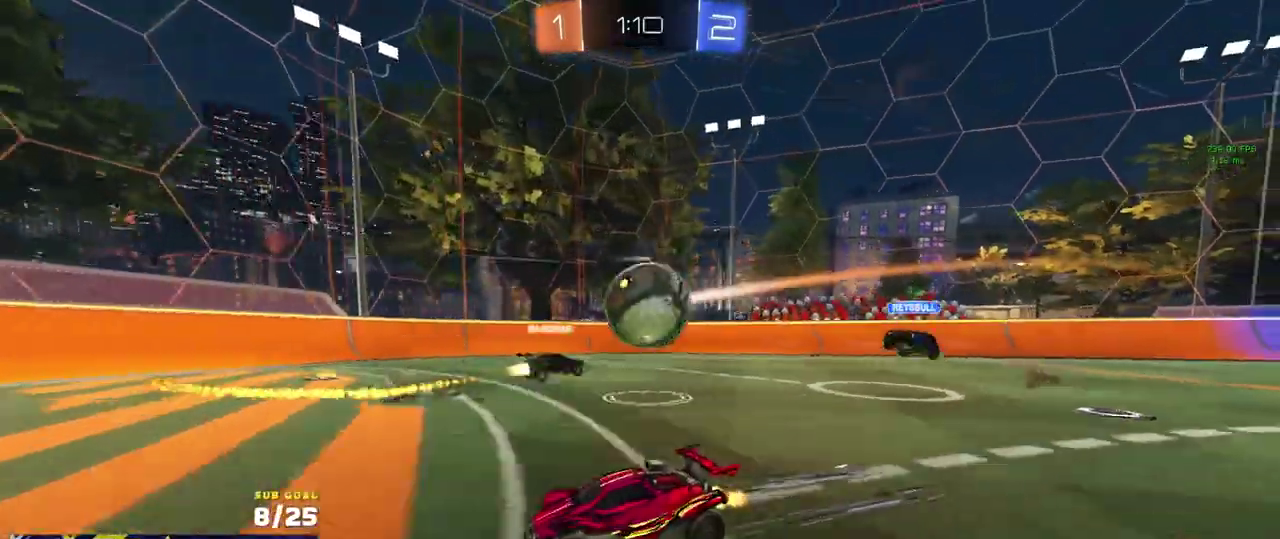
{"buttons": ["R1", "R2"], "left_stick": "down-left", "right_stick": "center", "events": [[200, "left_stick", "down-left"], [300, "R1", "down"], [300, "X", "down"], [400, "X", "up"]]}
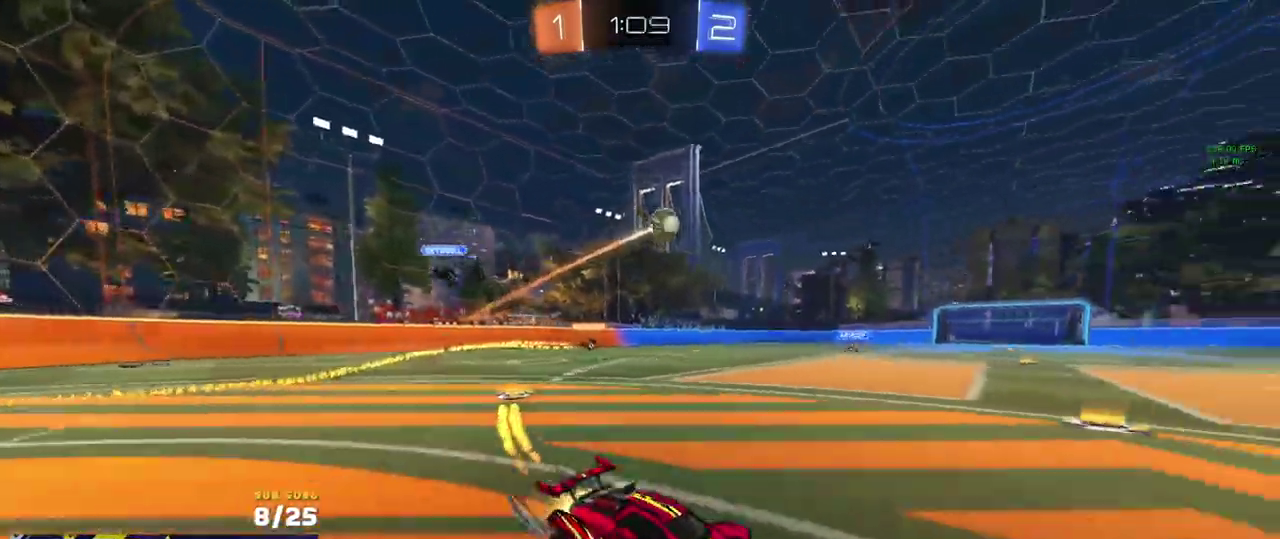
{"buttons": ["R1", "R2"], "left_stick": "left", "right_stick": "center", "events": [[83, "X", "down"], [83, "left_stick", "left"], [100, "R1", "up"], [133, "left_stick", "down-left"], [167, "X", "up"], [217, "R1", "down"], [283, "left_stick", "left"]]}
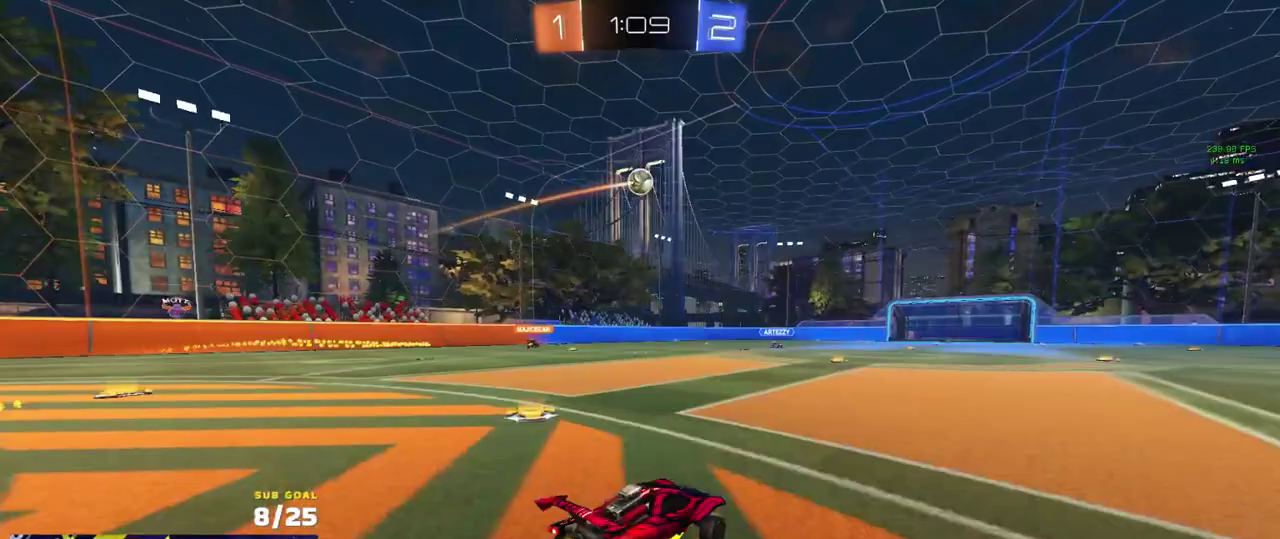
{"buttons": ["R2"], "left_stick": "center", "right_stick": "center", "events": [[67, "left_stick", "down-left"], [117, "left_stick", "down-right"], [217, "left_stick", "right"], [267, "left_stick", "center"], [333, "left_stick", "right"], [400, "R1", "up"], [400, "left_stick", "center"]]}
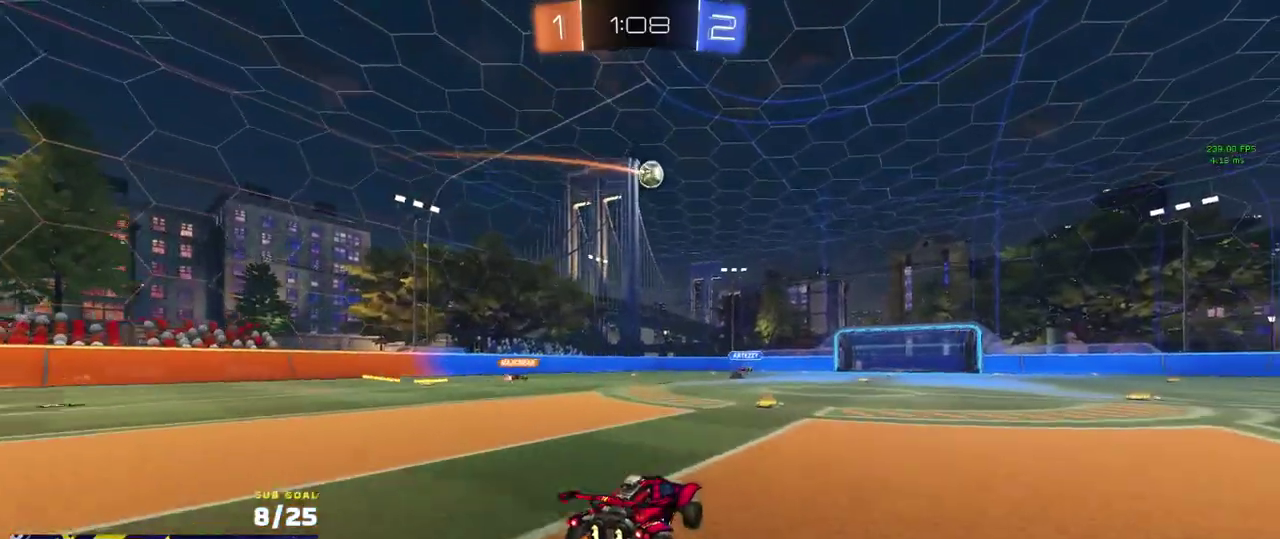
{"buttons": ["R2"], "left_stick": "left", "right_stick": "up-right", "events": [[117, "right_stick", "up"], [217, "right_stick", "up-right"], [233, "left_stick", "left"]]}
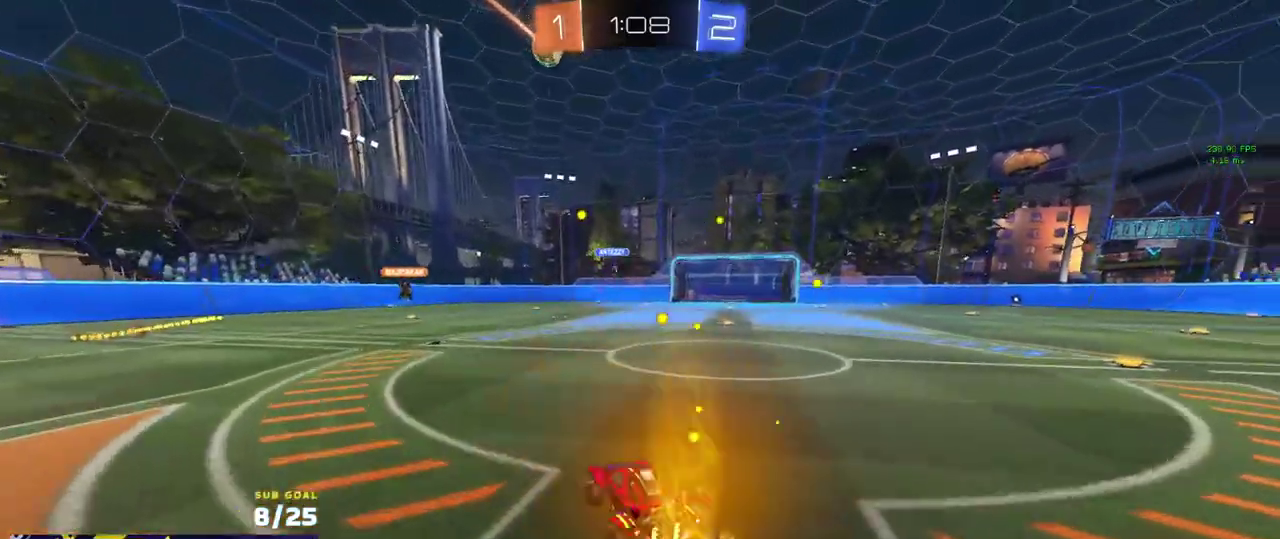
{"buttons": ["R2"], "left_stick": "center", "right_stick": "center", "events": [[67, "left_stick", "center"], [117, "right_stick", "center"]]}
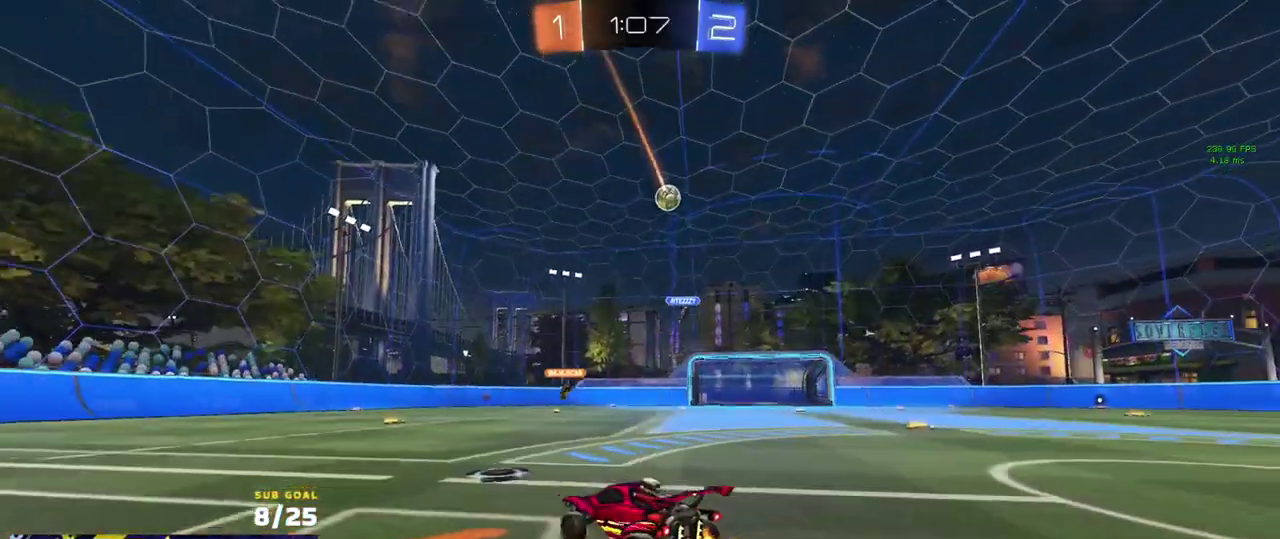
{"buttons": ["R2"], "left_stick": "center", "right_stick": "center", "events": []}
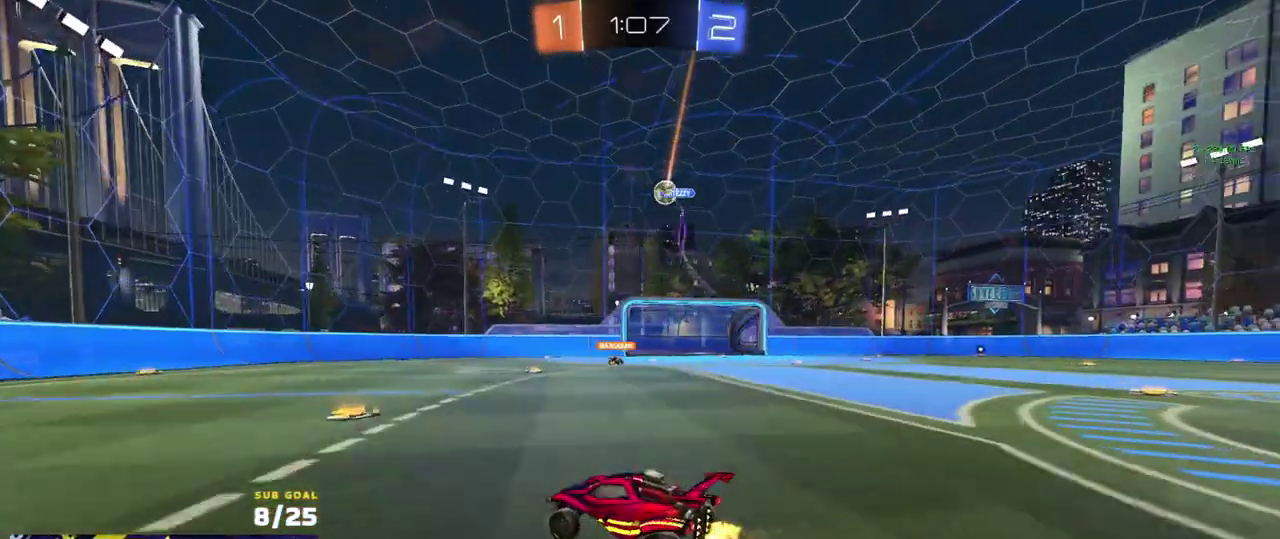
{"buttons": ["A"], "left_stick": "down", "right_stick": "center", "events": [[50, "left_stick", "right"], [83, "R2", "up"], [117, "L2", "down"], [467, "A", "down"], [467, "left_stick", "down"], [483, "L2", "up"]]}